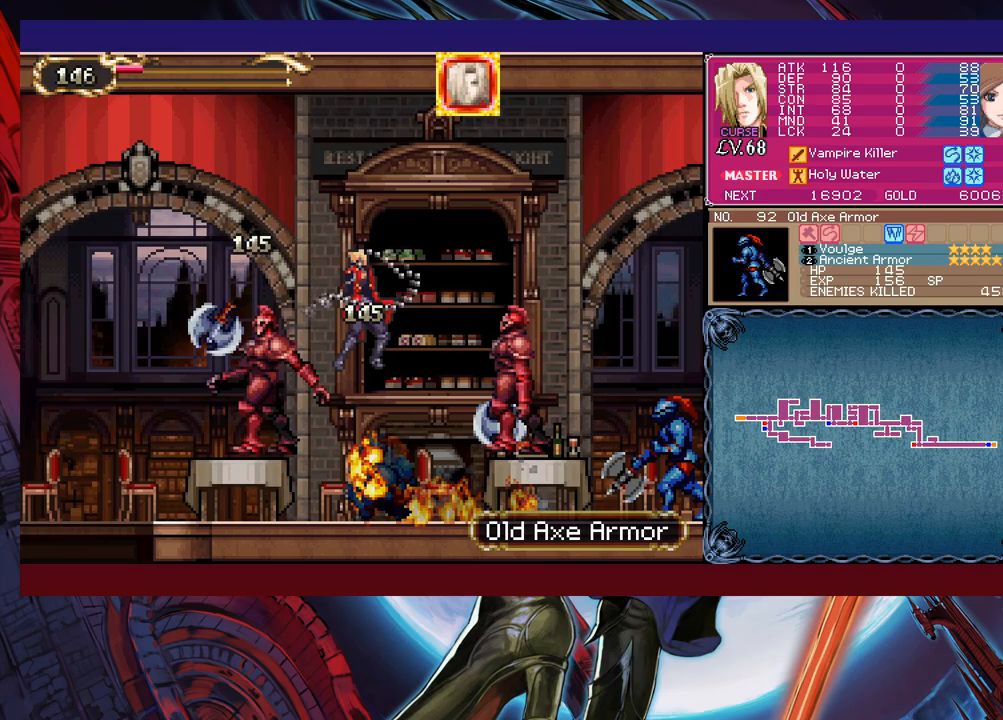
Gameplay with a controller (Xbox layout); each line is a JSON object with the inputs held at the frame after it. "events" lists button and stick changes between this image and that frame as [ms after this image, input, new state], when the widget could be followed in between. Not read: L2 R2 right_stick.
{"buttons": ["Y"], "left_stick": "center", "events": [[83, "X", "up"], [433, "Y", "down"], [483, "left_stick", "center"]]}
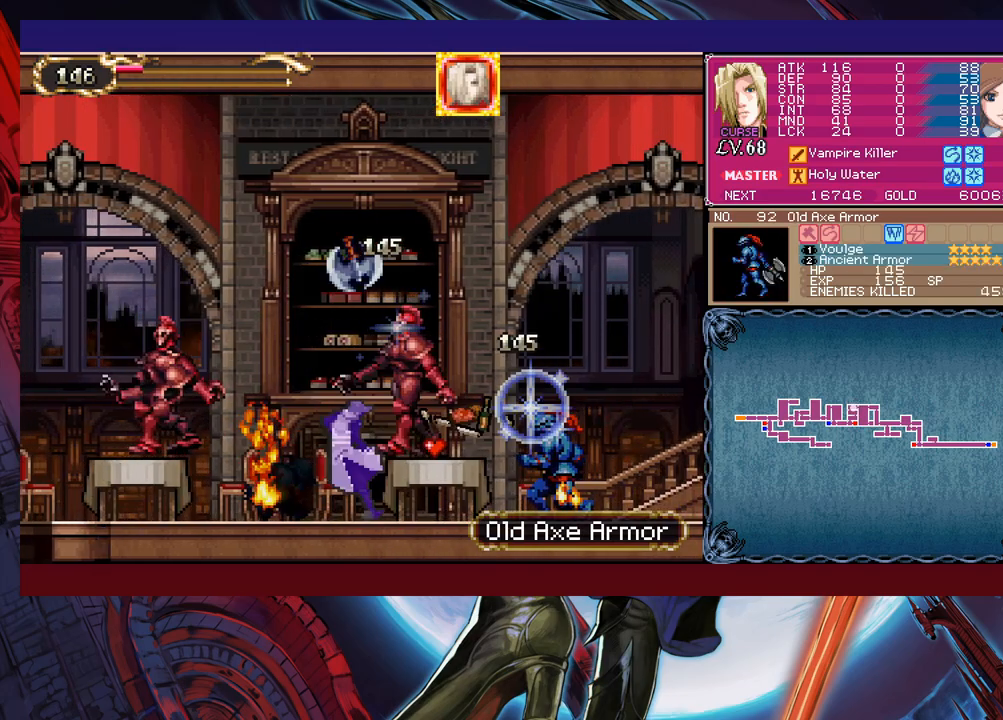
{"buttons": [], "left_stick": "left", "events": [[17, "B", "down"], [33, "Y", "up"], [33, "left_stick", "left"], [467, "B", "up"]]}
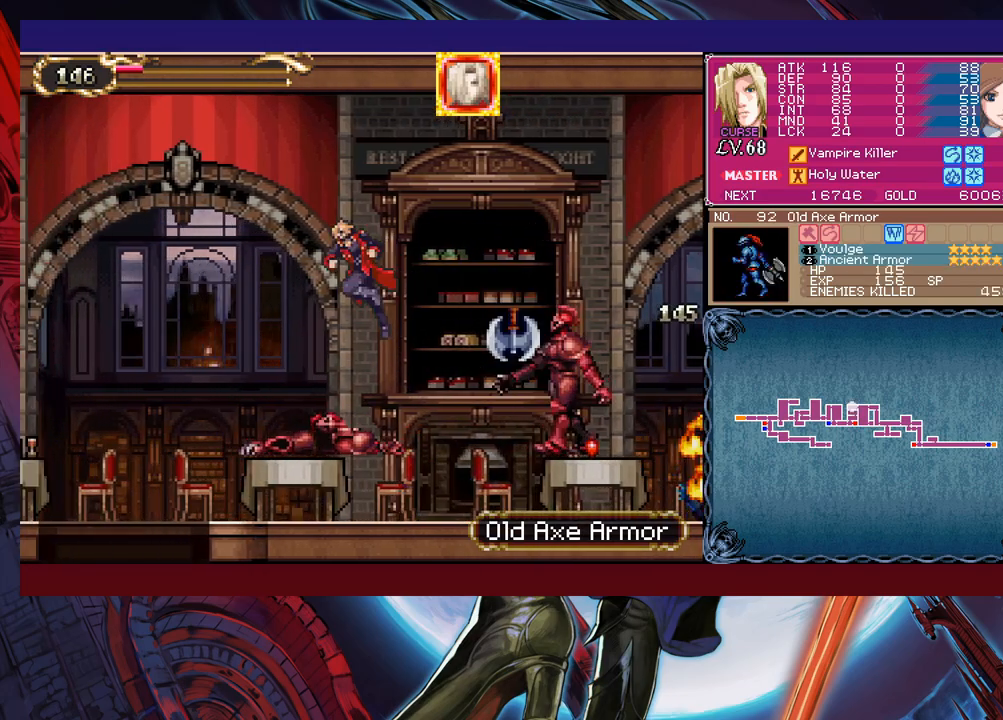
{"buttons": ["X"], "left_stick": "down-left", "events": [[67, "B", "down"], [267, "B", "up"], [317, "left_stick", "down-left"], [417, "X", "down"]]}
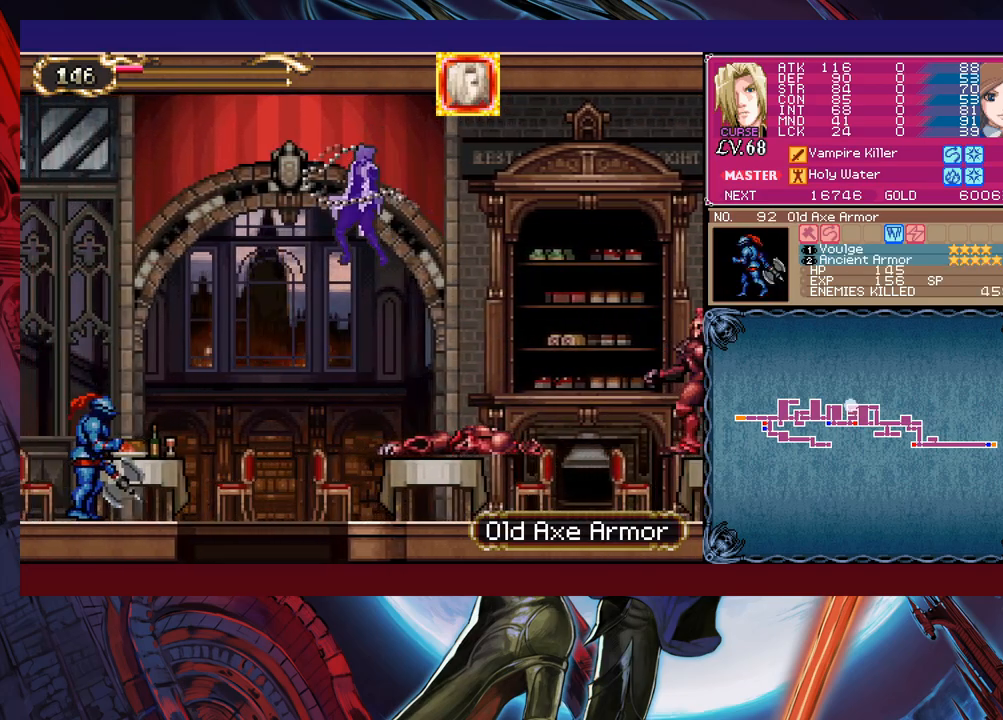
{"buttons": [], "left_stick": "down", "events": [[83, "X", "up"], [133, "left_stick", "left"], [283, "left_stick", "center"], [433, "left_stick", "down"]]}
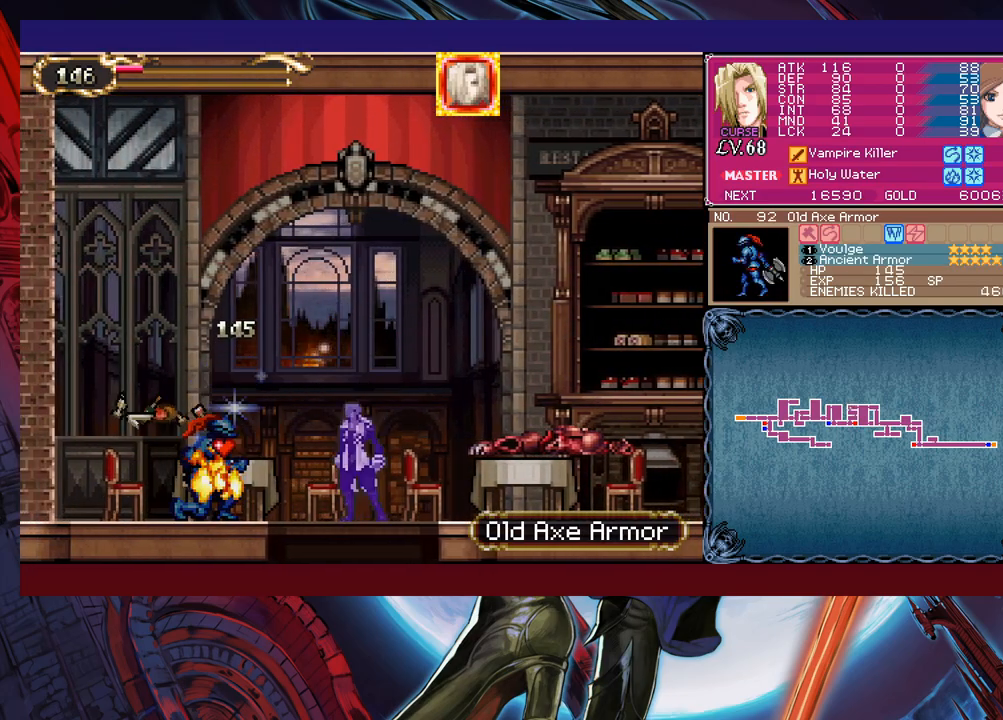
{"buttons": ["B"], "left_stick": "right", "events": [[17, "B", "down"], [117, "B", "up"], [117, "left_stick", "center"], [183, "left_stick", "right"], [367, "B", "down"]]}
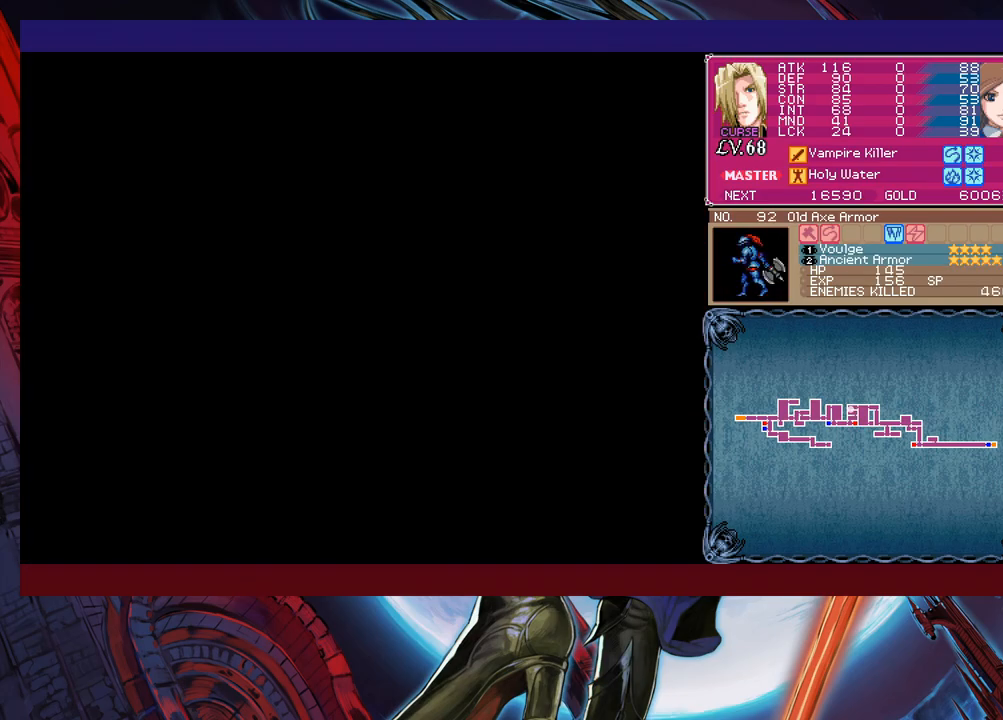
{"buttons": [], "left_stick": "right", "events": [[183, "X", "down"], [333, "B", "up"], [367, "X", "up"]]}
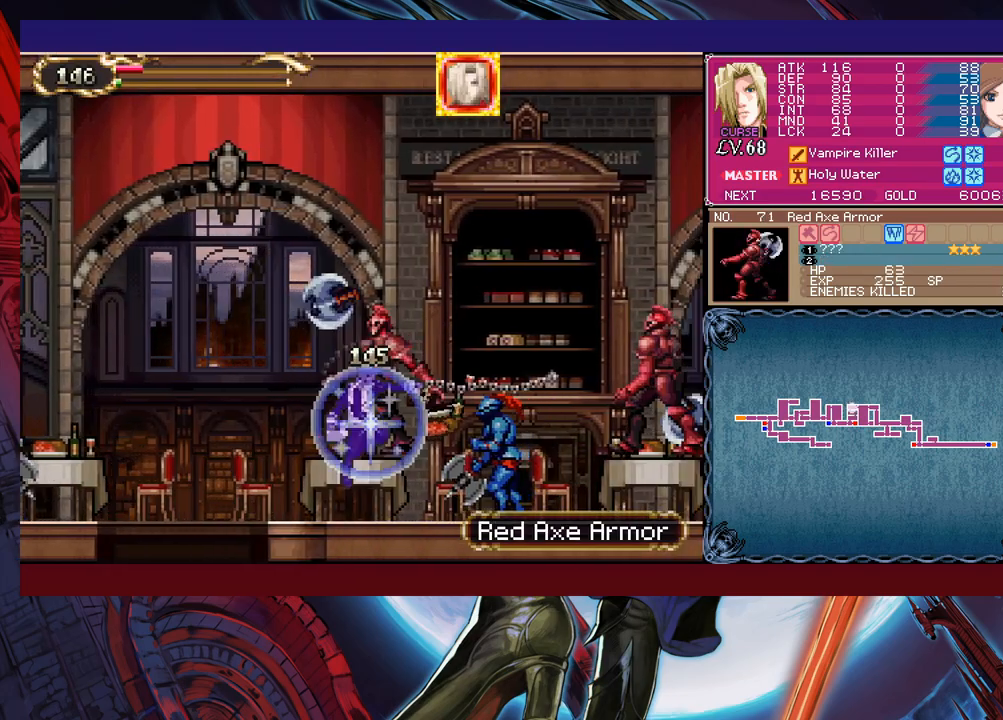
{"buttons": ["B"], "left_stick": "down-right", "events": [[367, "B", "down"], [433, "left_stick", "down-right"]]}
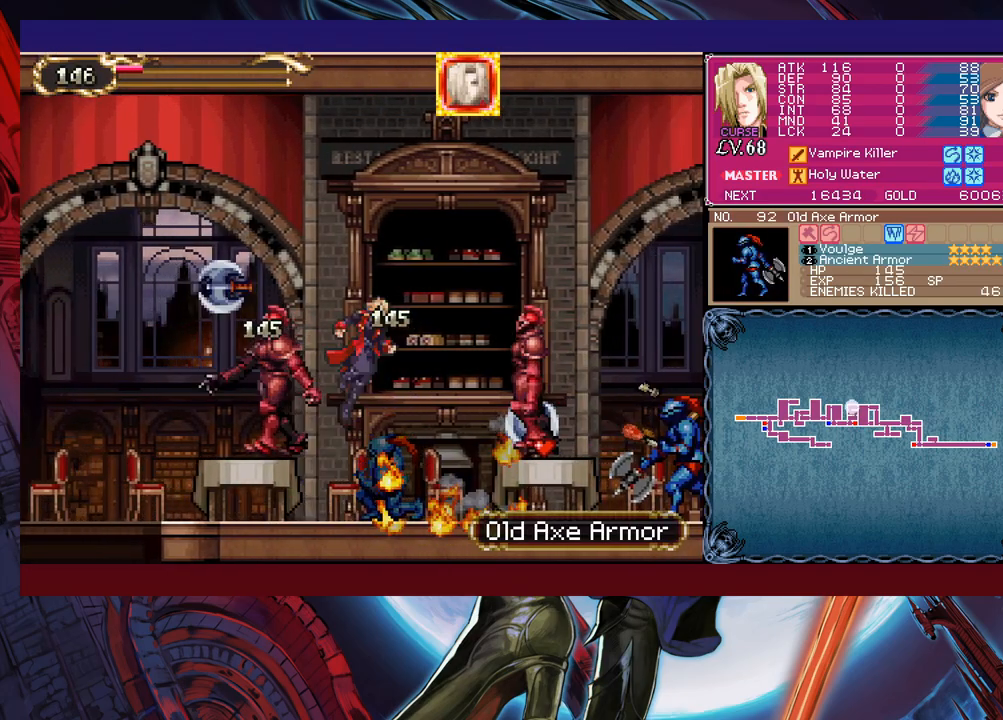
{"buttons": [], "left_stick": "down-right", "events": [[83, "B", "up"], [83, "X", "down"], [167, "X", "up"]]}
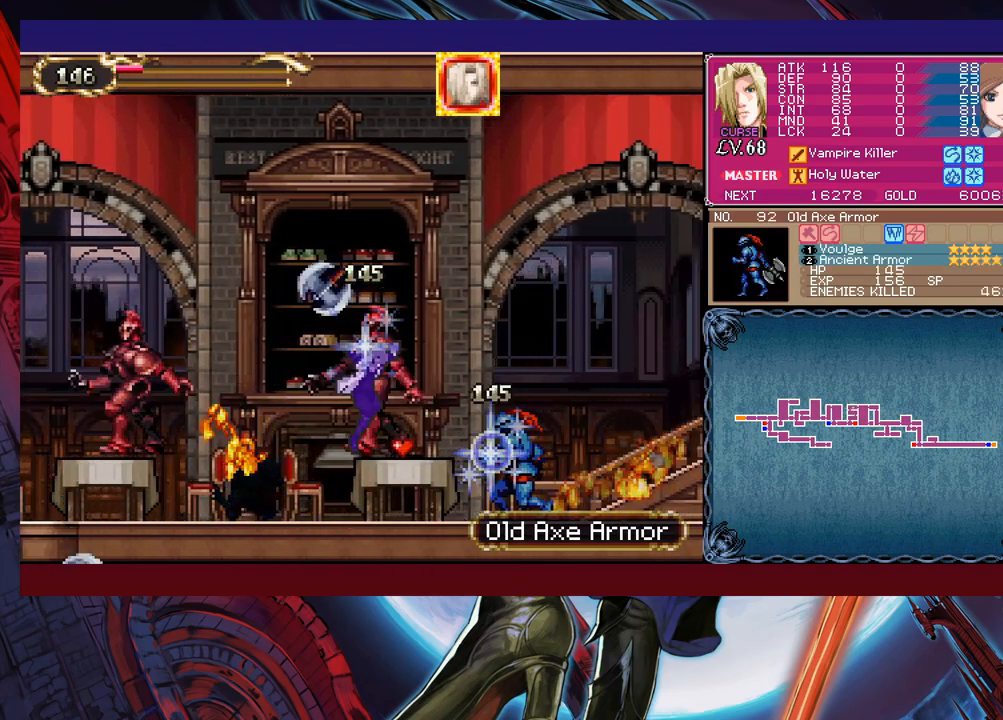
{"buttons": ["B"], "left_stick": "left", "events": [[83, "left_stick", "center"], [117, "Y", "down"], [183, "B", "down"], [183, "Y", "up"], [283, "left_stick", "left"]]}
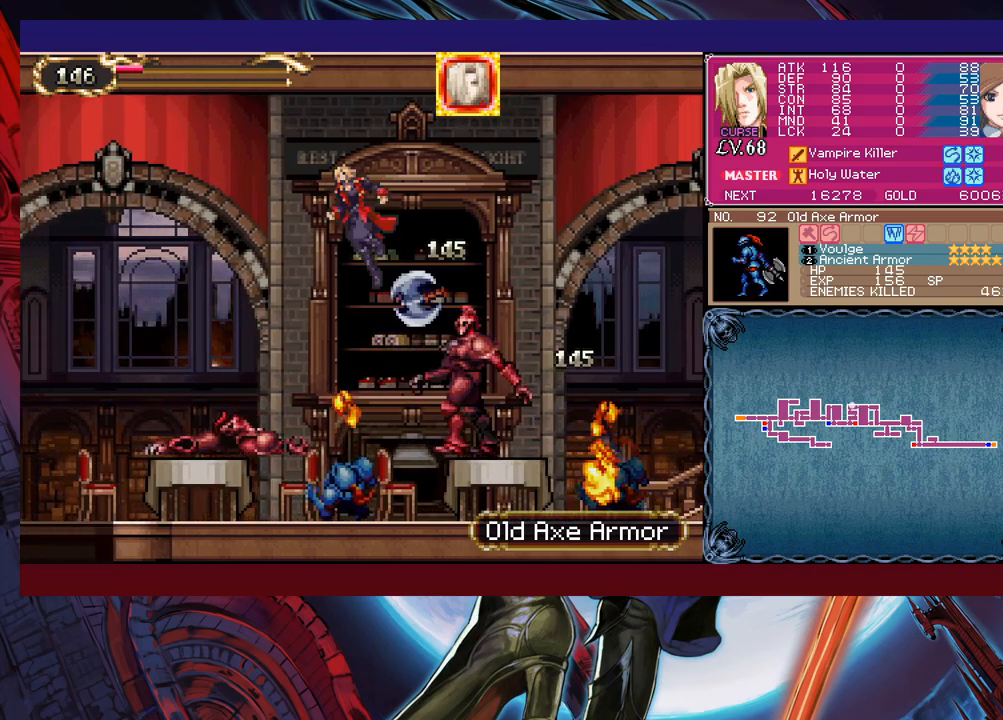
{"buttons": ["B"], "left_stick": "left", "events": [[33, "B", "up"], [383, "B", "down"]]}
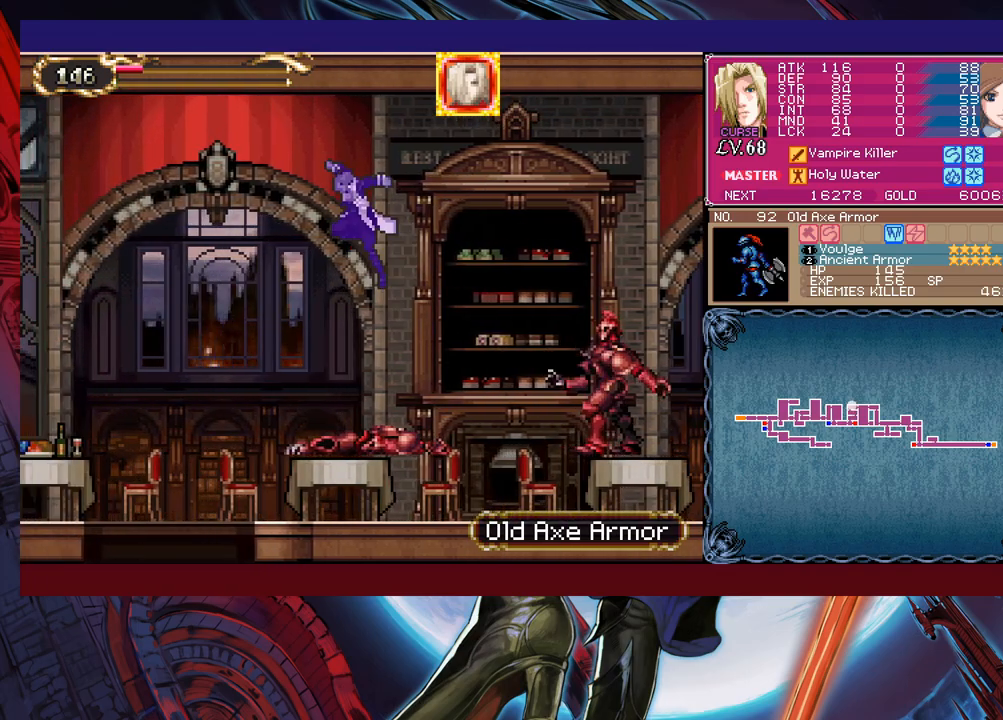
{"buttons": [], "left_stick": "down-left", "events": [[133, "B", "up"], [133, "left_stick", "down-left"], [233, "X", "down"], [367, "X", "up"]]}
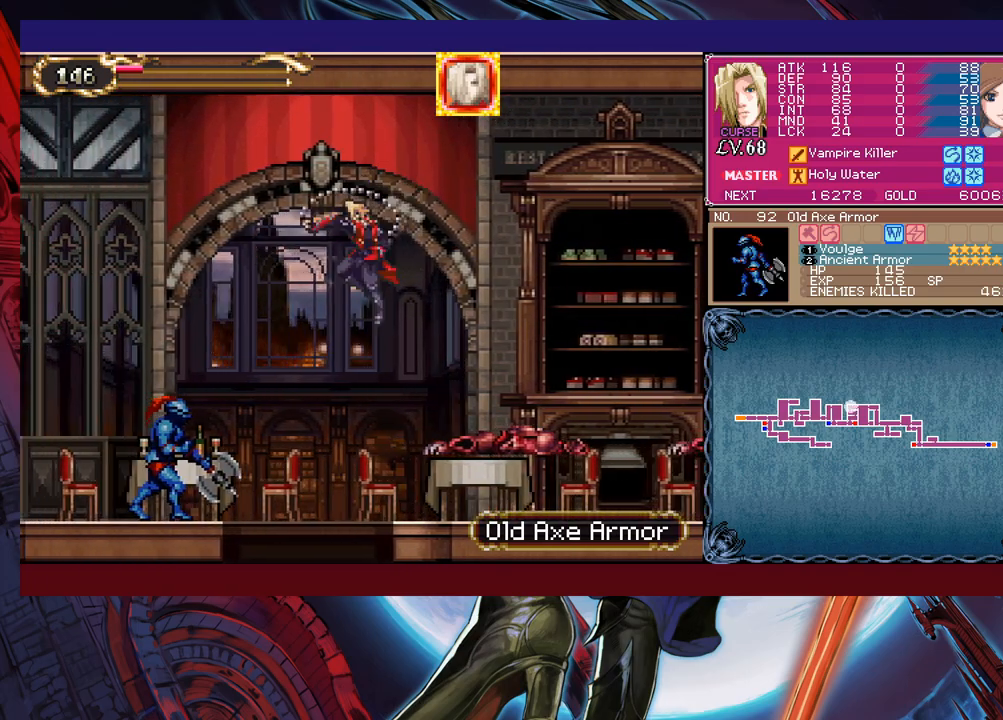
{"buttons": [], "left_stick": "center", "events": [[83, "left_stick", "center"], [183, "left_stick", "right"], [233, "left_stick", "center"], [317, "left_stick", "down"], [367, "B", "down"], [433, "B", "up"], [467, "left_stick", "center"]]}
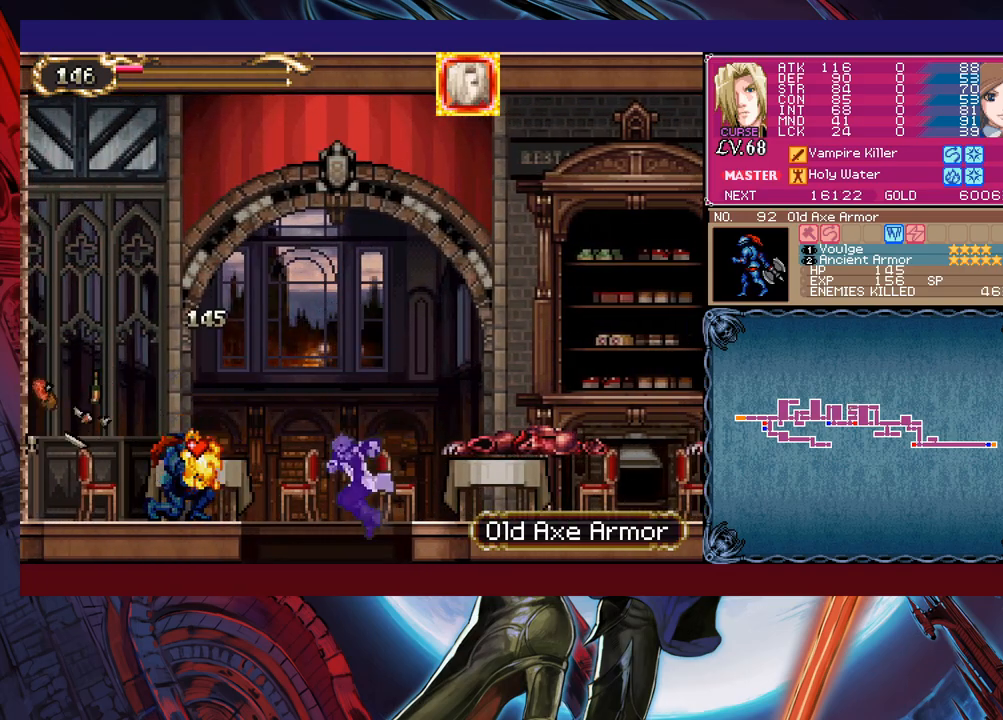
{"buttons": ["B"], "left_stick": "right", "events": [[183, "left_stick", "right"], [267, "B", "down"]]}
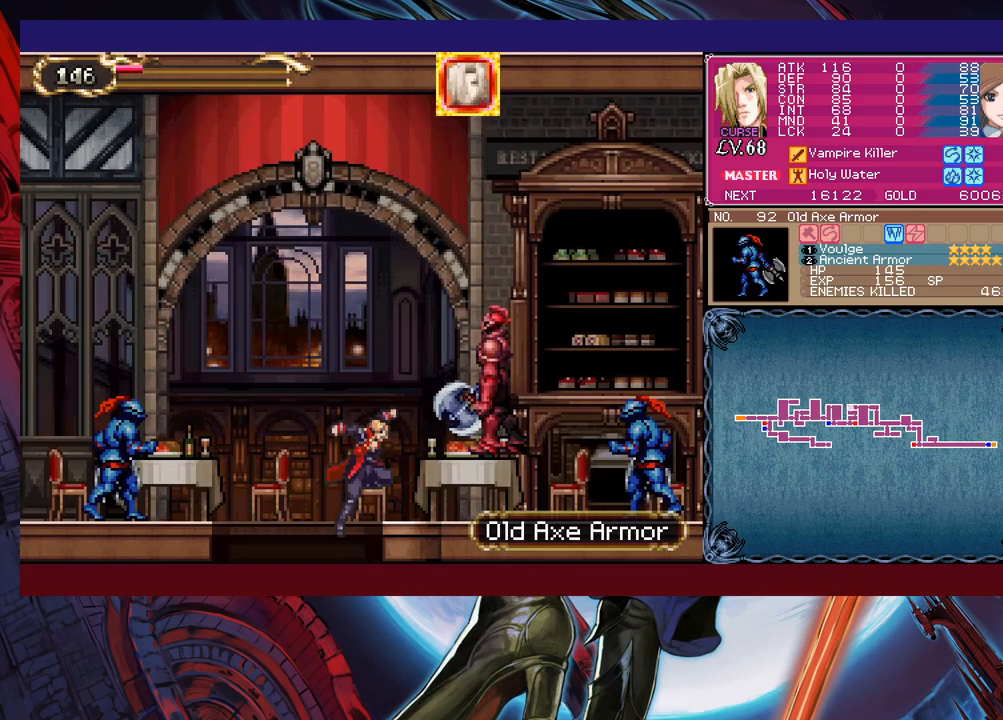
{"buttons": [], "left_stick": "right", "events": [[67, "X", "down"], [483, "B", "up"], [483, "X", "up"]]}
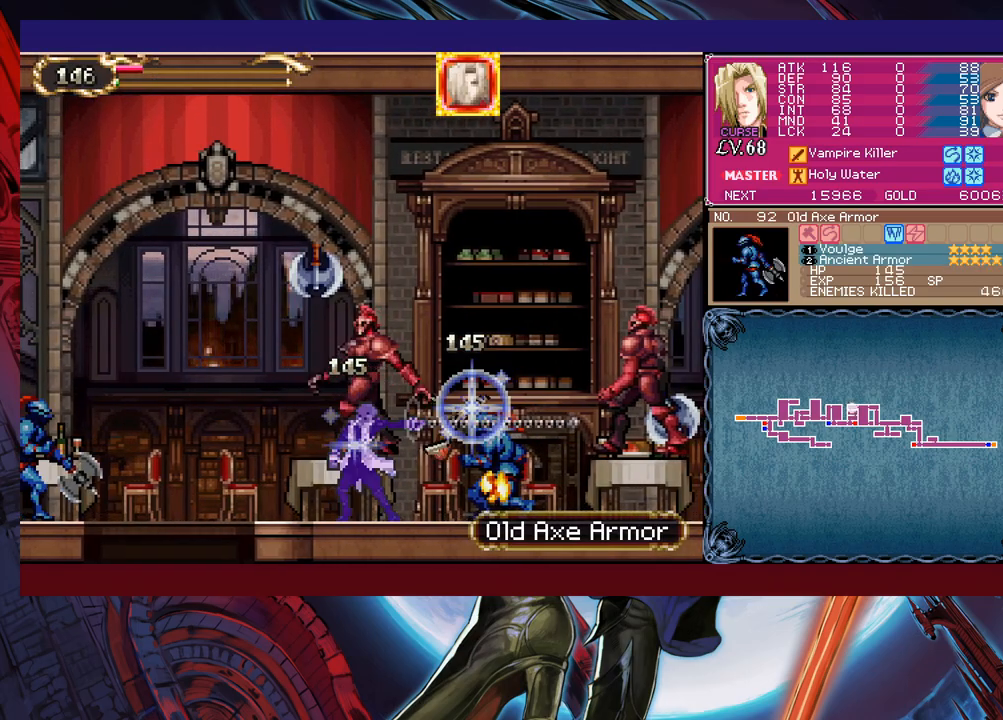
{"buttons": [], "left_stick": "right", "events": [[233, "B", "down"], [383, "B", "up"], [383, "X", "down"], [483, "X", "up"]]}
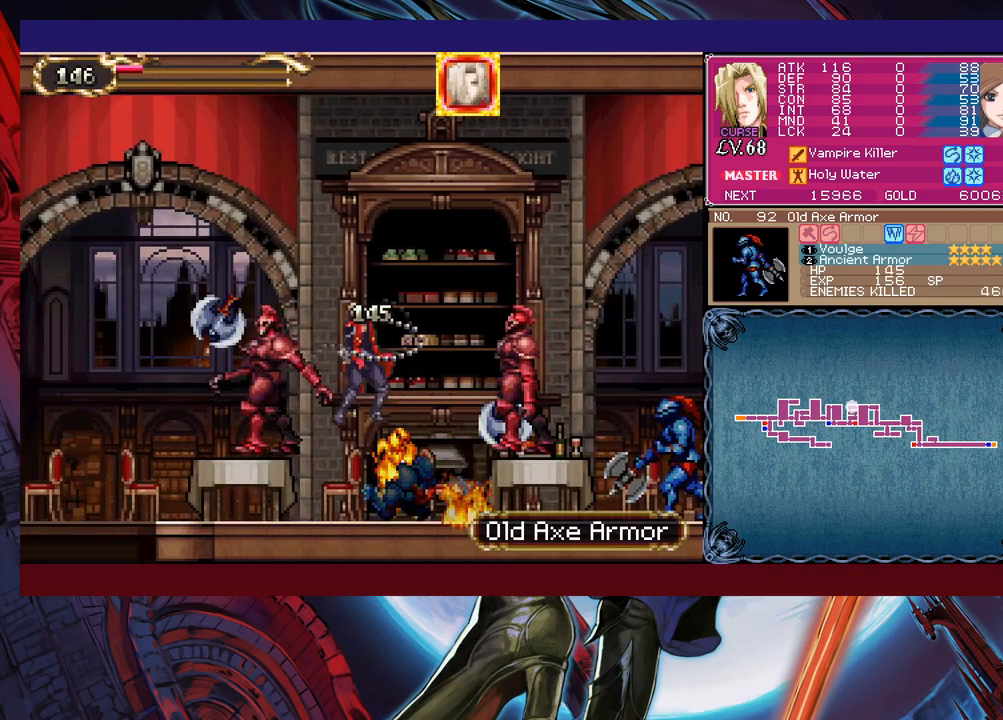
{"buttons": ["B"], "left_stick": "center", "events": [[383, "left_stick", "center"], [417, "Y", "down"], [483, "B", "down"], [483, "Y", "up"]]}
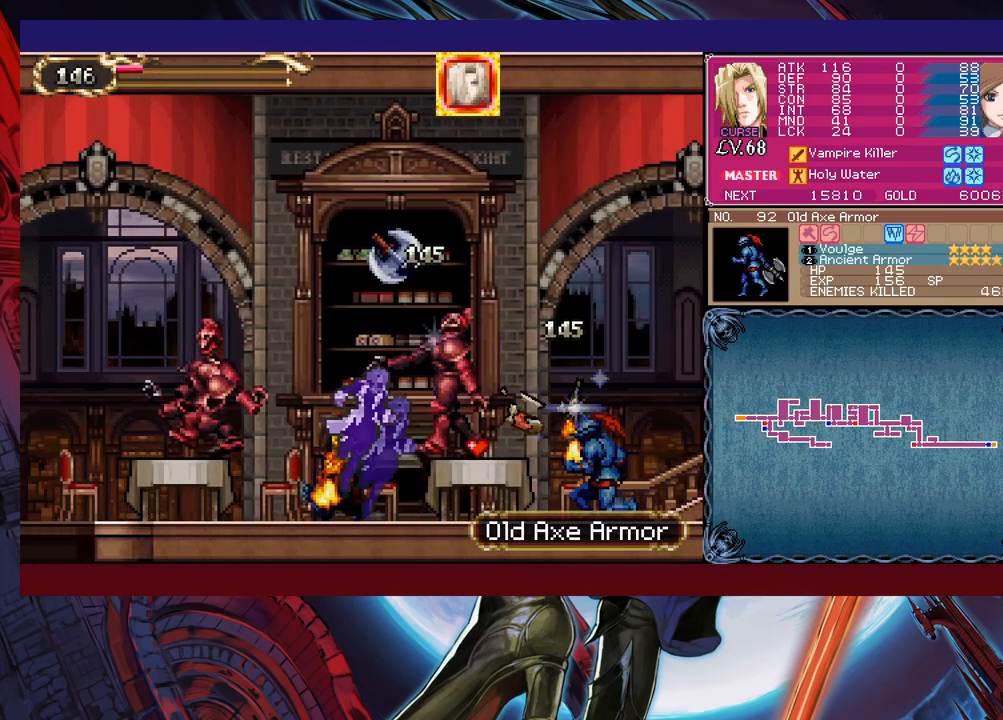
{"buttons": [], "left_stick": "down-left", "events": [[17, "left_stick", "left"], [233, "B", "up"], [283, "B", "down"], [483, "B", "up"], [483, "left_stick", "down-left"]]}
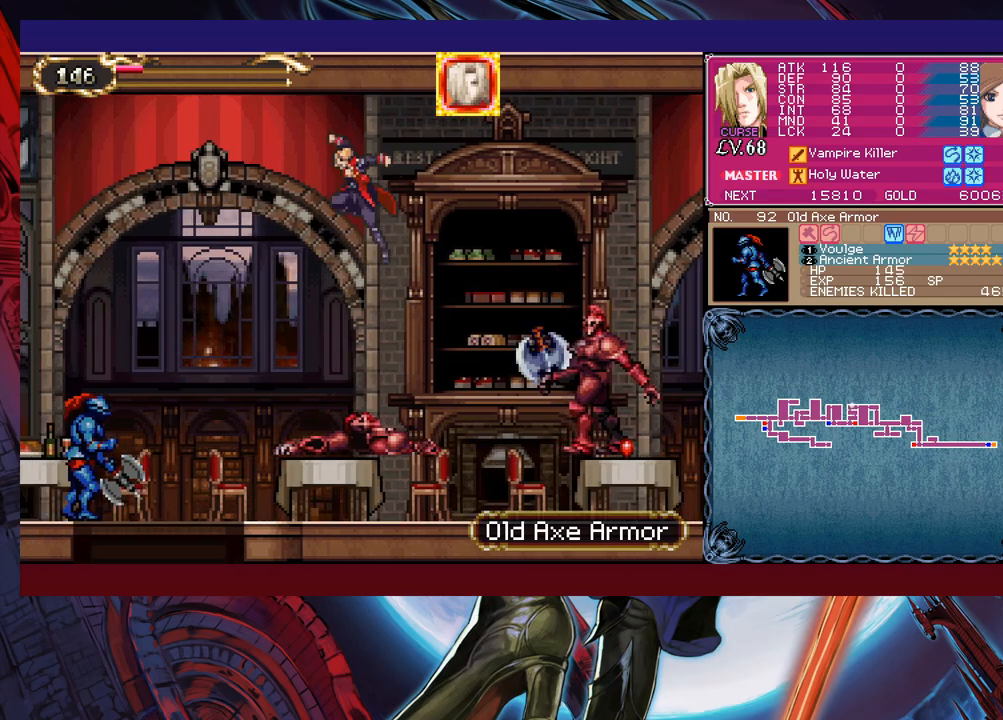
{"buttons": [], "left_stick": "left", "events": [[83, "X", "down"], [217, "X", "up"], [383, "left_stick", "left"]]}
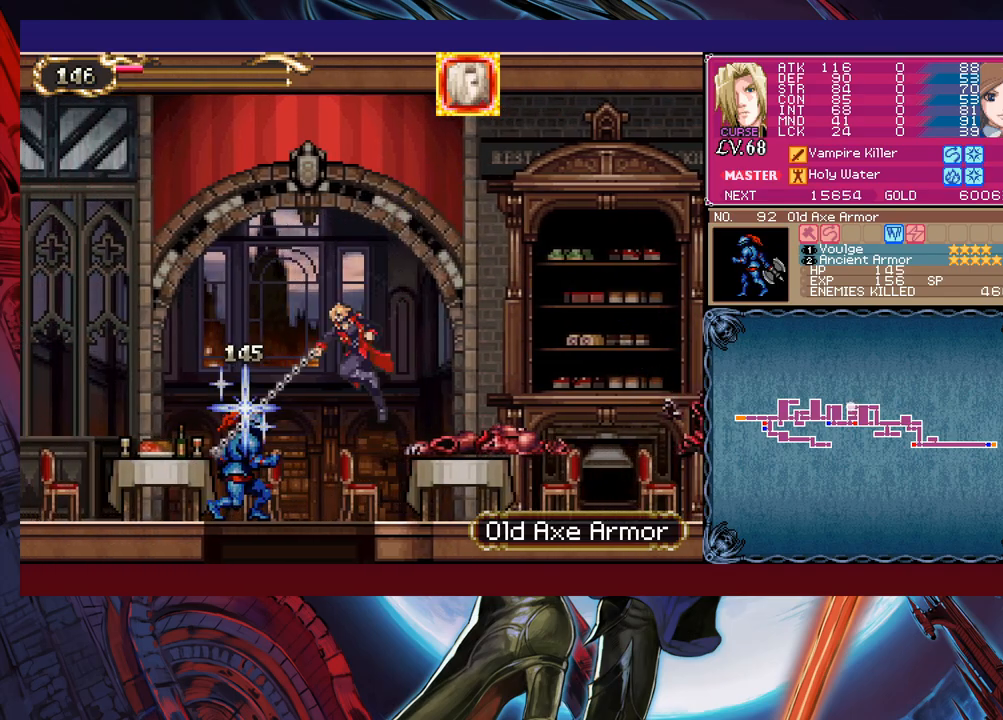
{"buttons": [], "left_stick": "right", "events": [[133, "left_stick", "down-left"], [183, "B", "down"], [283, "B", "up"], [283, "left_stick", "center"], [417, "left_stick", "right"]]}
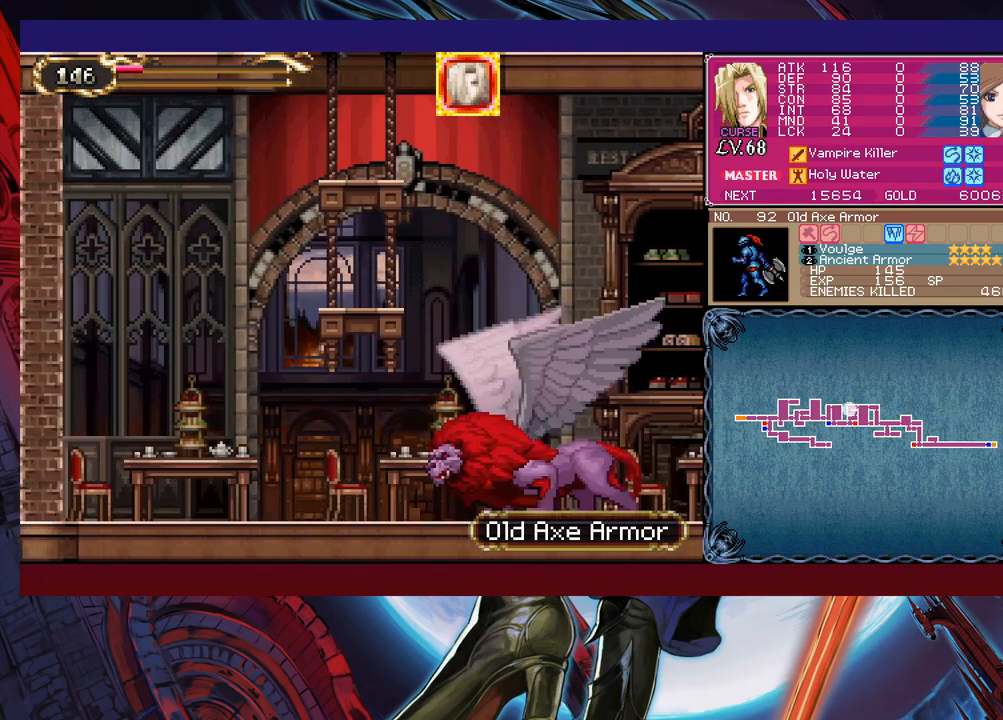
{"buttons": ["B", "X"], "left_stick": "right", "events": [[33, "B", "down"], [317, "X", "down"]]}
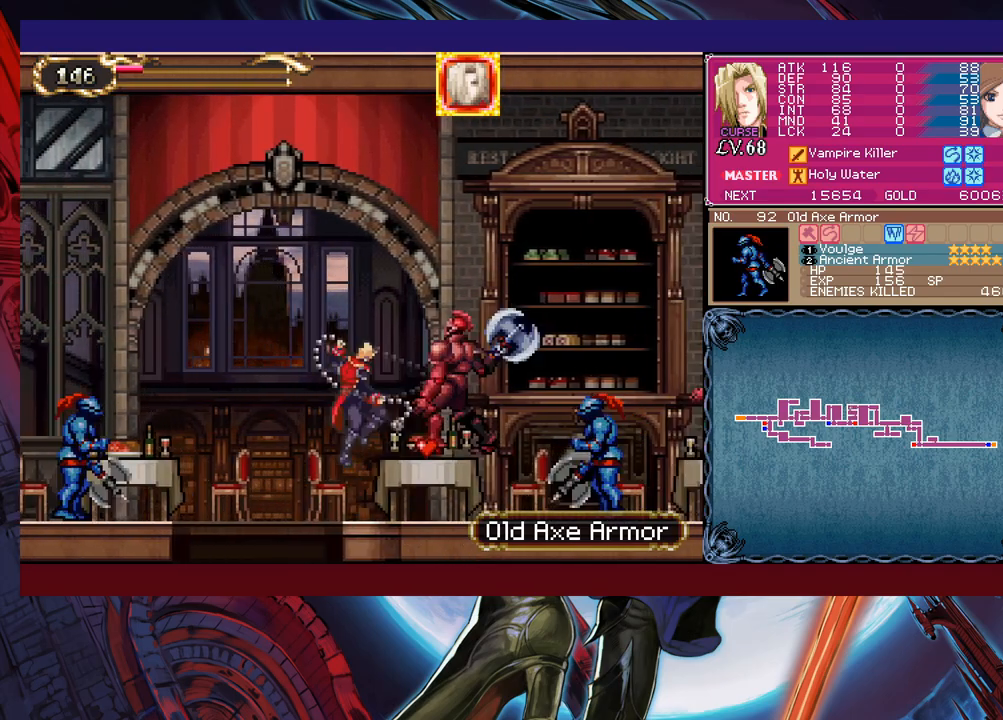
{"buttons": ["B"], "left_stick": "right", "events": [[83, "B", "up"], [283, "X", "up"], [433, "B", "down"]]}
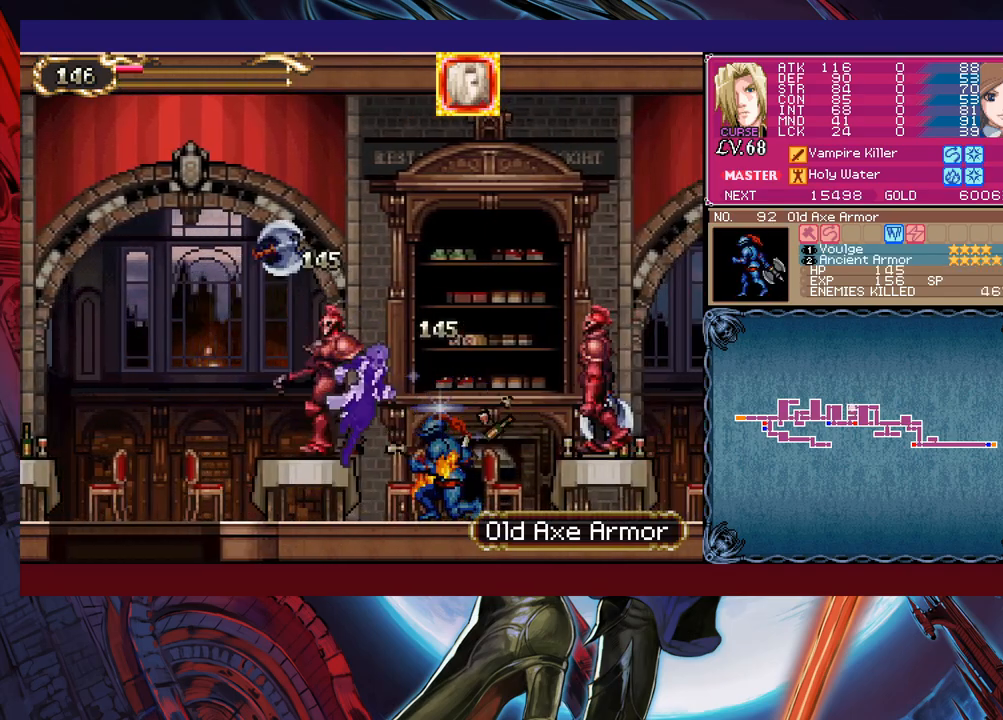
{"buttons": [], "left_stick": "right", "events": [[117, "X", "down"], [133, "B", "up"], [183, "X", "up"]]}
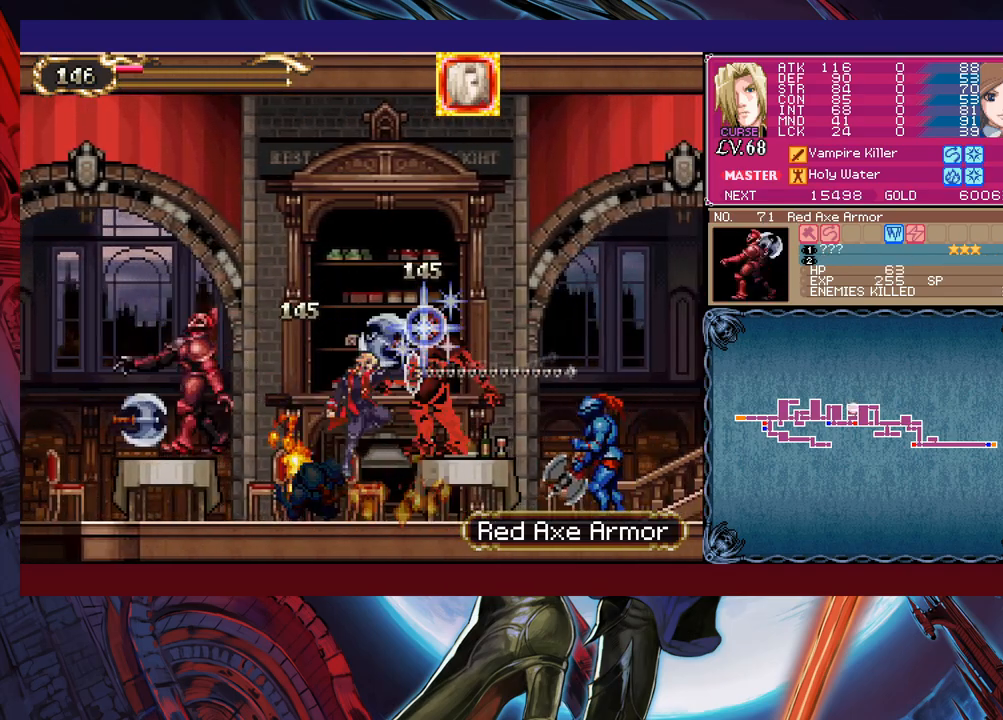
{"buttons": [], "left_stick": "left", "events": [[133, "Y", "down"], [133, "left_stick", "center"], [217, "B", "down"], [217, "Y", "up"], [233, "left_stick", "left"], [467, "B", "up"]]}
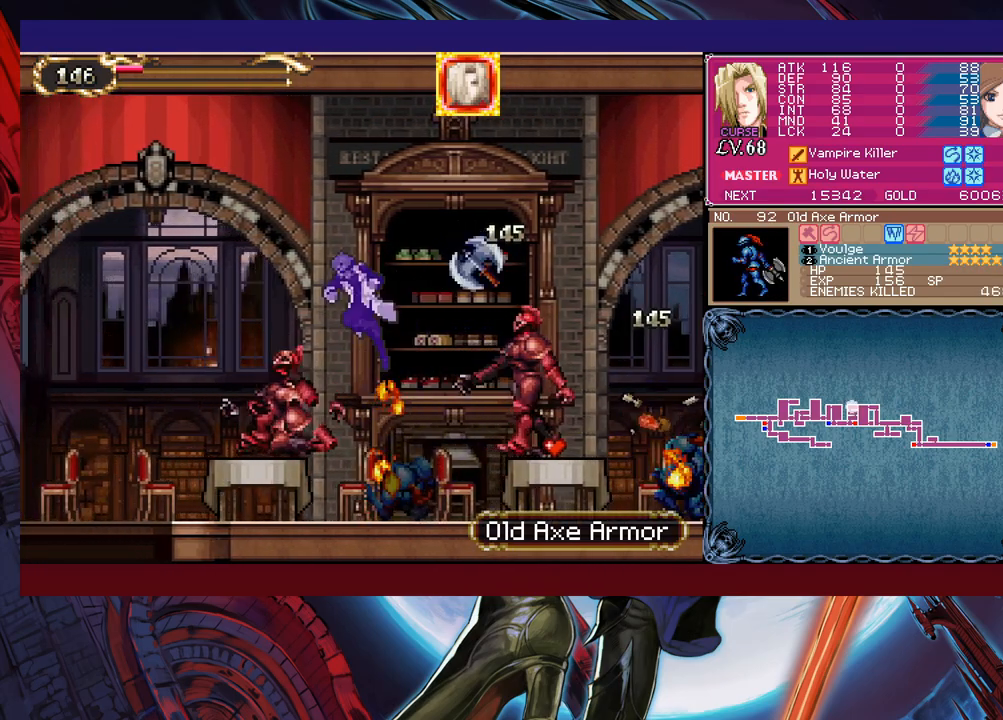
{"buttons": ["X"], "left_stick": "left", "events": [[117, "B", "down"], [333, "B", "up"], [433, "X", "down"]]}
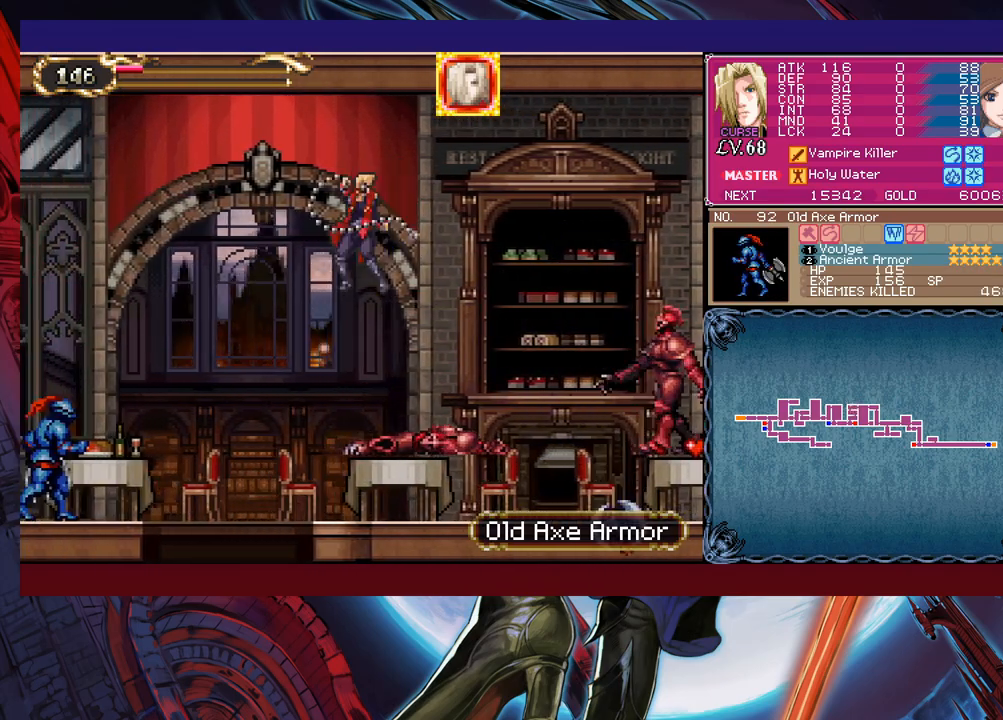
{"buttons": [], "left_stick": "left", "events": [[83, "X", "up"]]}
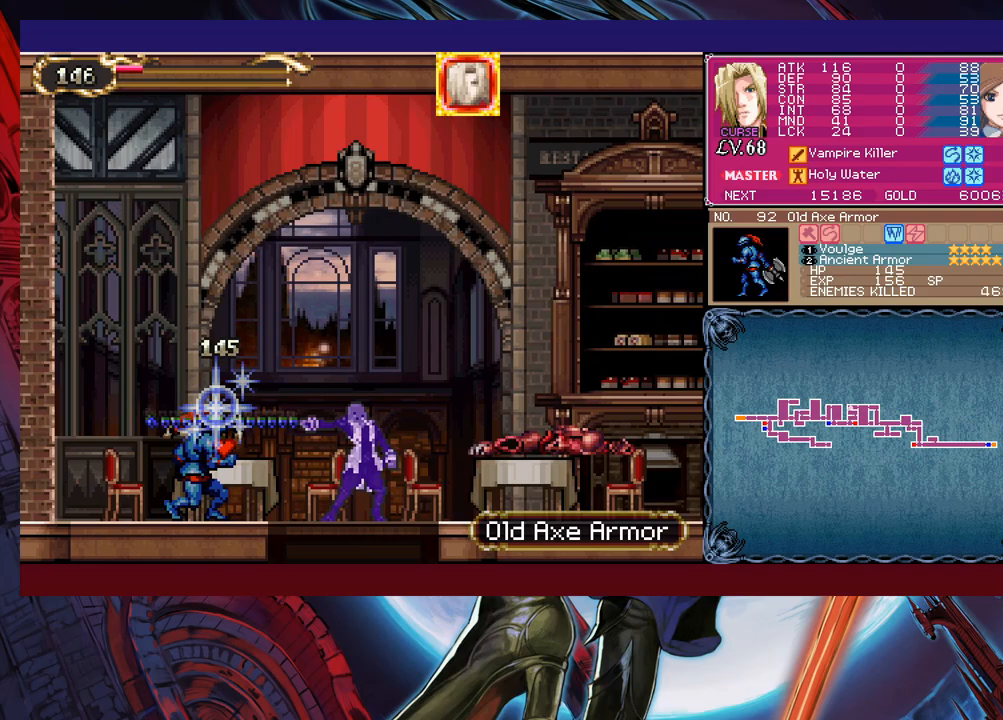
{"buttons": ["B"], "left_stick": "right", "events": [[33, "left_stick", "down-left"], [83, "B", "down"], [183, "B", "up"], [183, "left_stick", "center"], [283, "left_stick", "right"], [433, "B", "down"]]}
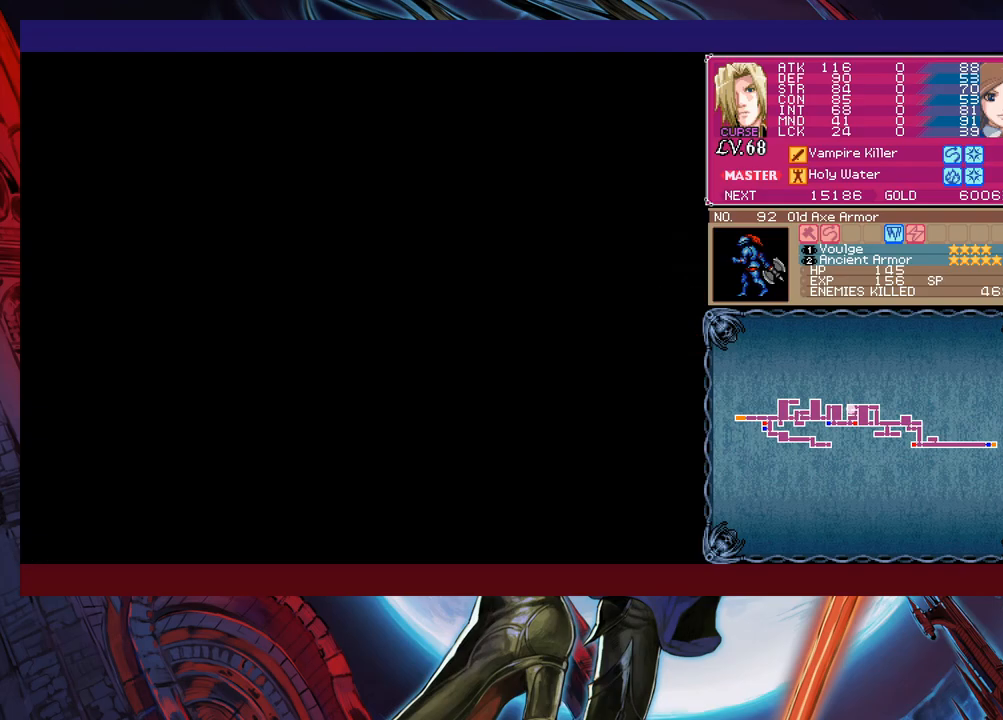
{"buttons": [], "left_stick": "right", "events": [[217, "X", "down"], [333, "B", "up"], [333, "X", "up"]]}
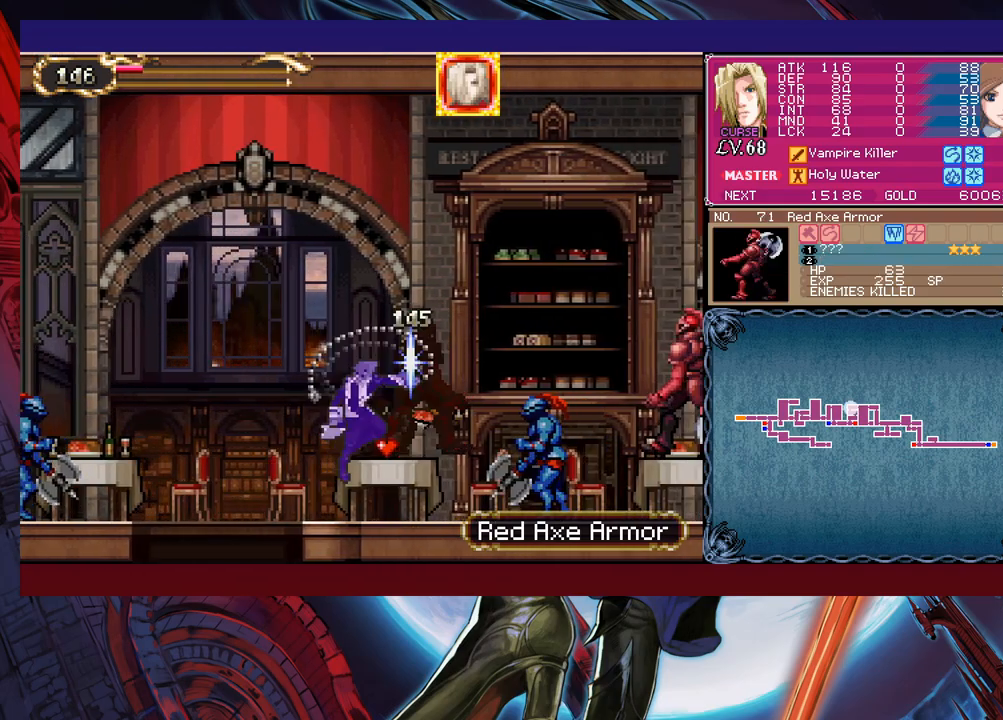
{"buttons": [], "left_stick": "right", "events": [[367, "B", "down"], [483, "B", "up"]]}
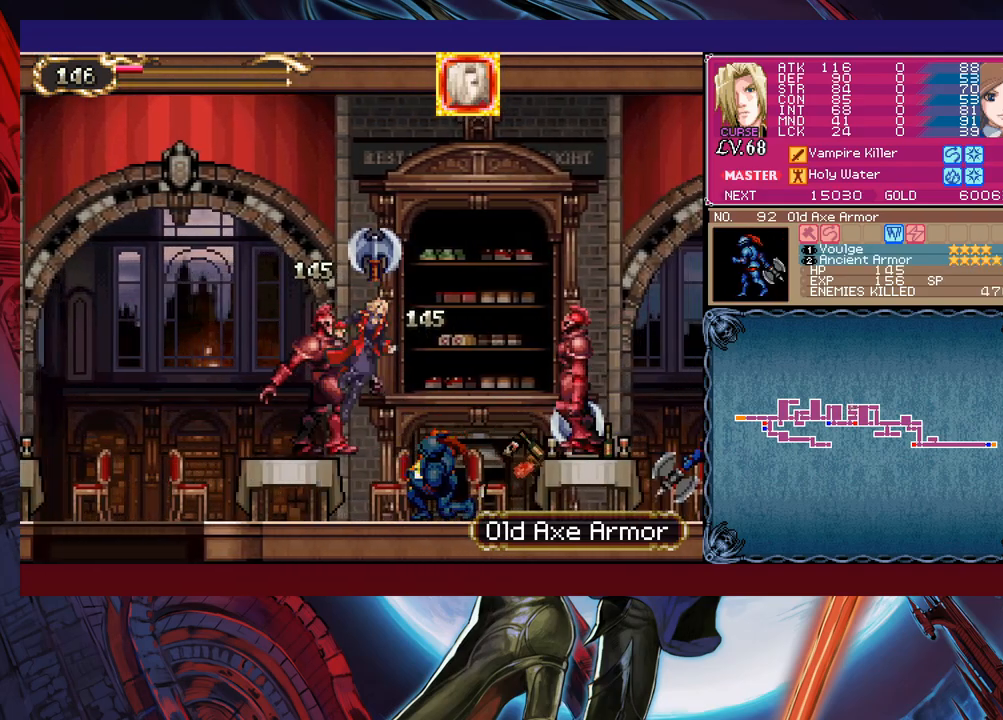
{"buttons": [], "left_stick": "right", "events": [[33, "X", "down"], [183, "X", "up"]]}
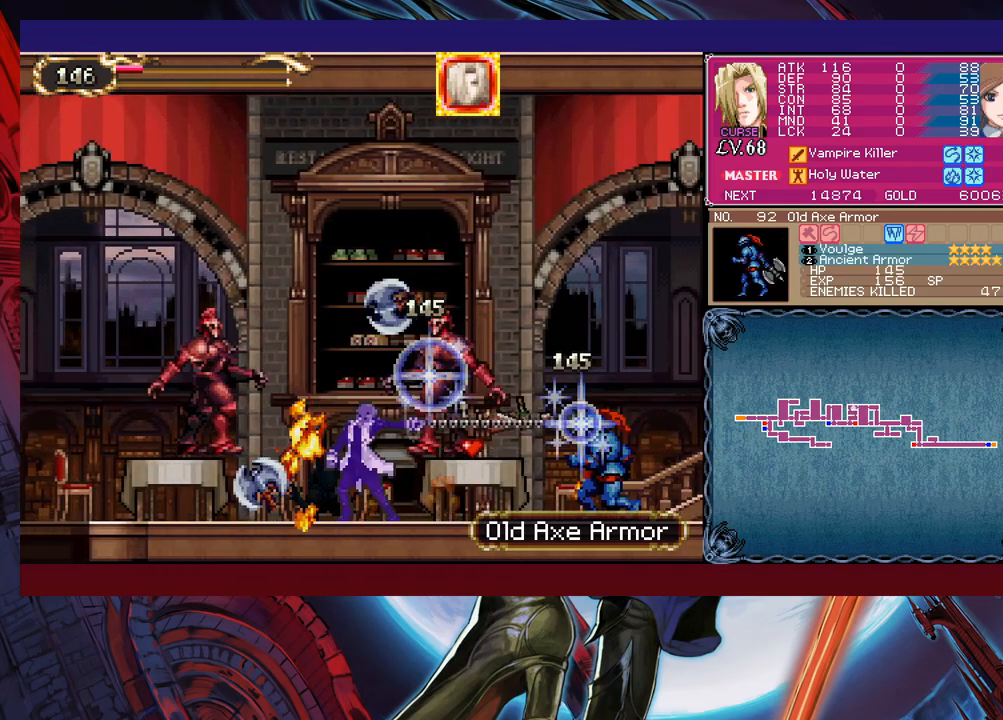
{"buttons": ["B"], "left_stick": "left", "events": [[33, "Y", "down"], [33, "left_stick", "center"], [133, "B", "down"], [133, "Y", "up"], [183, "left_stick", "left"], [333, "B", "up"], [417, "B", "down"]]}